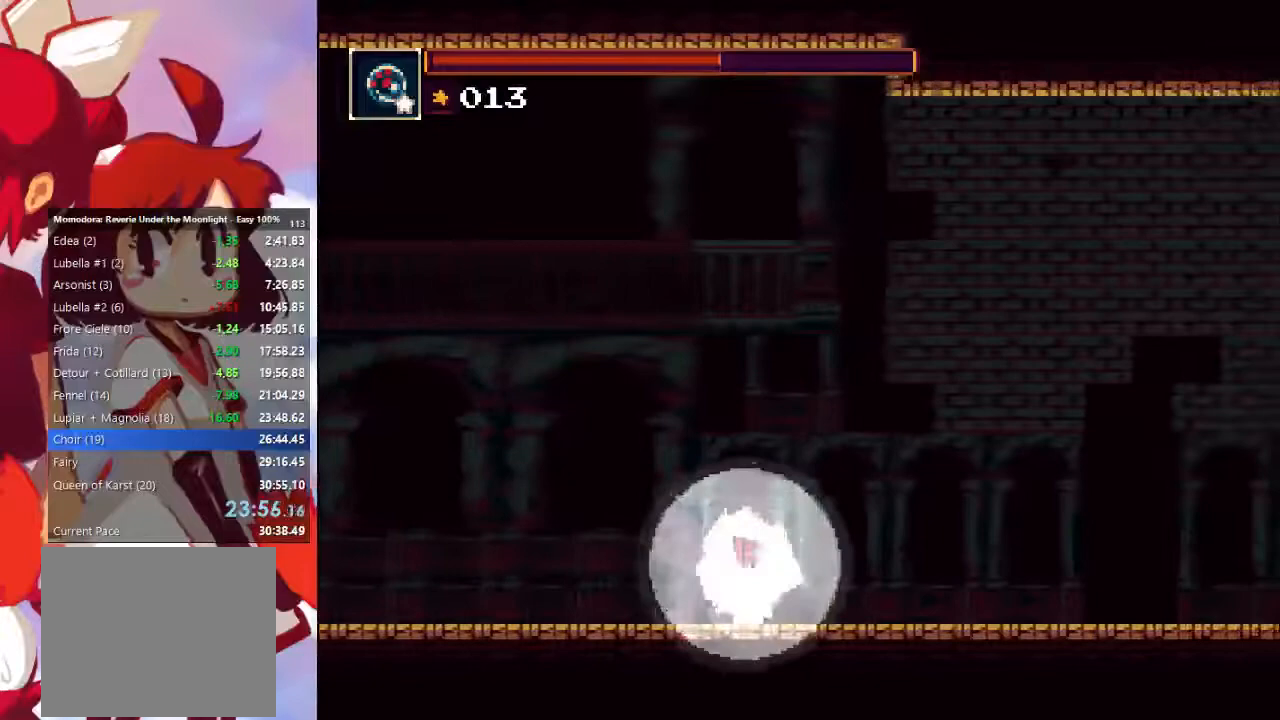
Gameplay with a controller (PlayStation layout); each line is a JSON object with the inputs held at the frame after it (dt_ms = milliseconds from this image to that frame). "events" lists button and stick changes between this image and that frame as [ms after this image, input, new state], when the widget could be followed in between. Not read: L3 R3.
{"dt_ms": 500, "buttons": ["SQUARE"], "left_stick": "right", "right_stick": "center", "events": [[200, "CIRCLE", "down"], [200, "CROSS", "down"], [400, "CIRCLE", "up"], [400, "CROSS", "up"], [467, "SQUARE", "down"]]}
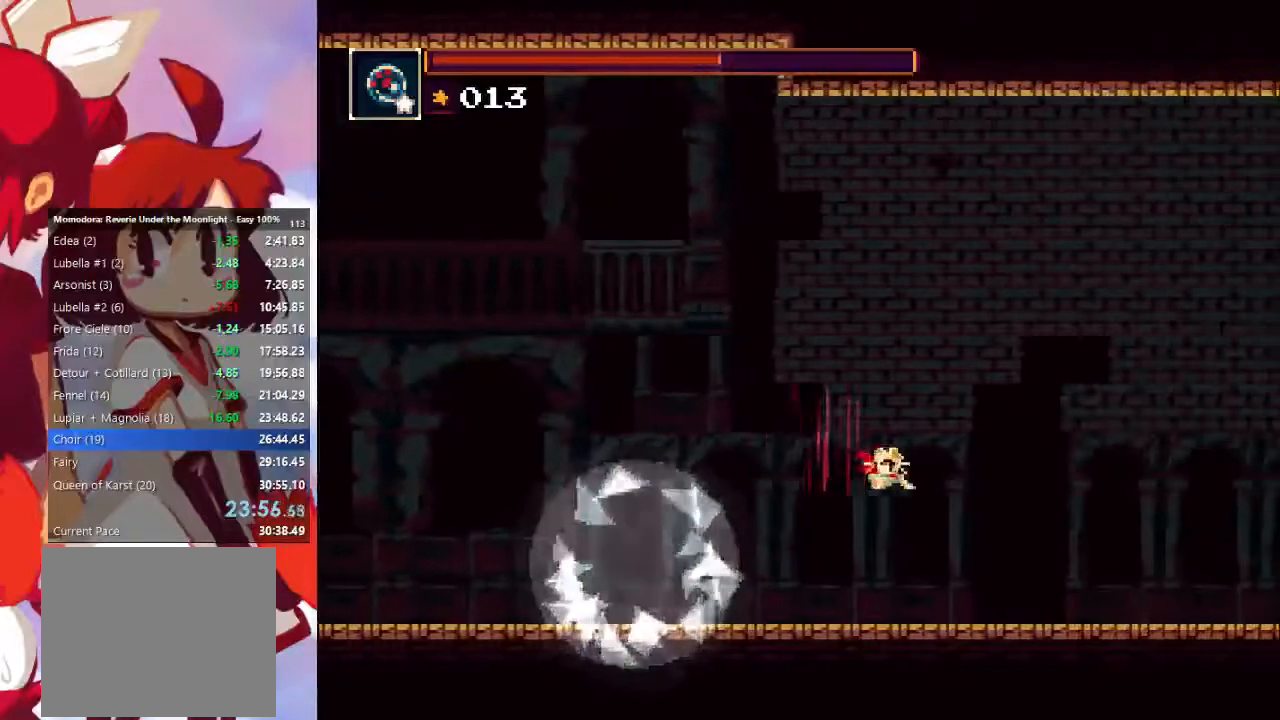
{"dt_ms": 500, "buttons": [], "left_stick": "right", "right_stick": "center", "events": [[100, "SQUARE", "up"], [167, "CIRCLE", "down"], [300, "CIRCLE", "up"]]}
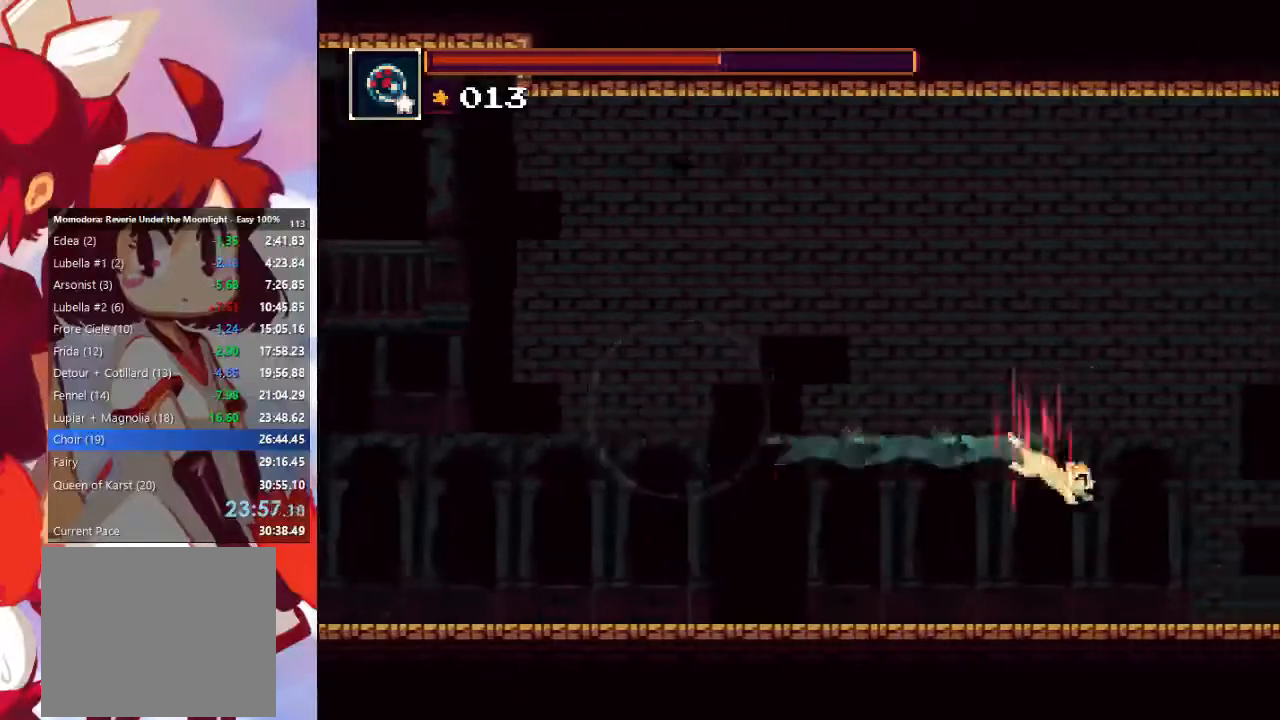
{"dt_ms": 500, "buttons": ["CROSS", "CIRCLE"], "left_stick": "right", "right_stick": "center", "events": [[400, "CIRCLE", "down"], [400, "CROSS", "down"]]}
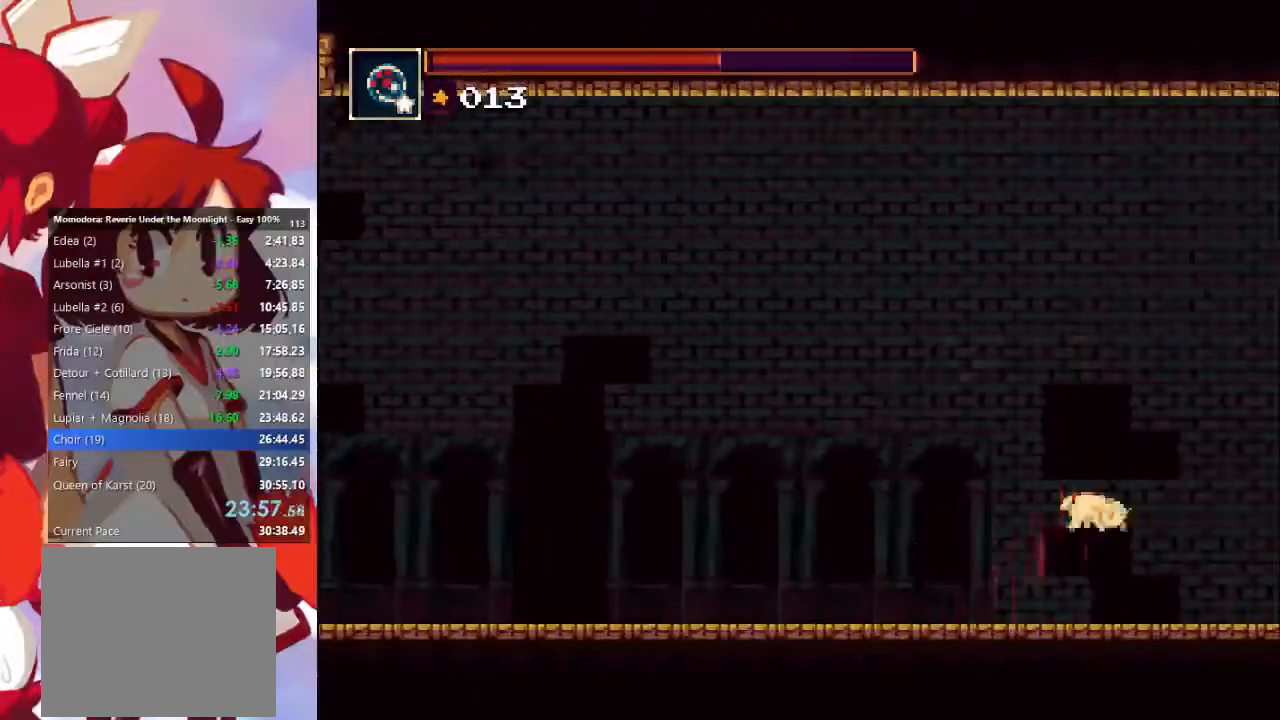
{"dt_ms": 500, "buttons": [], "left_stick": "right", "right_stick": "center", "events": [[67, "CIRCLE", "up"], [67, "CROSS", "up"], [167, "SQUARE", "down"], [300, "SQUARE", "up"], [400, "CIRCLE", "down"], [500, "CIRCLE", "up"]]}
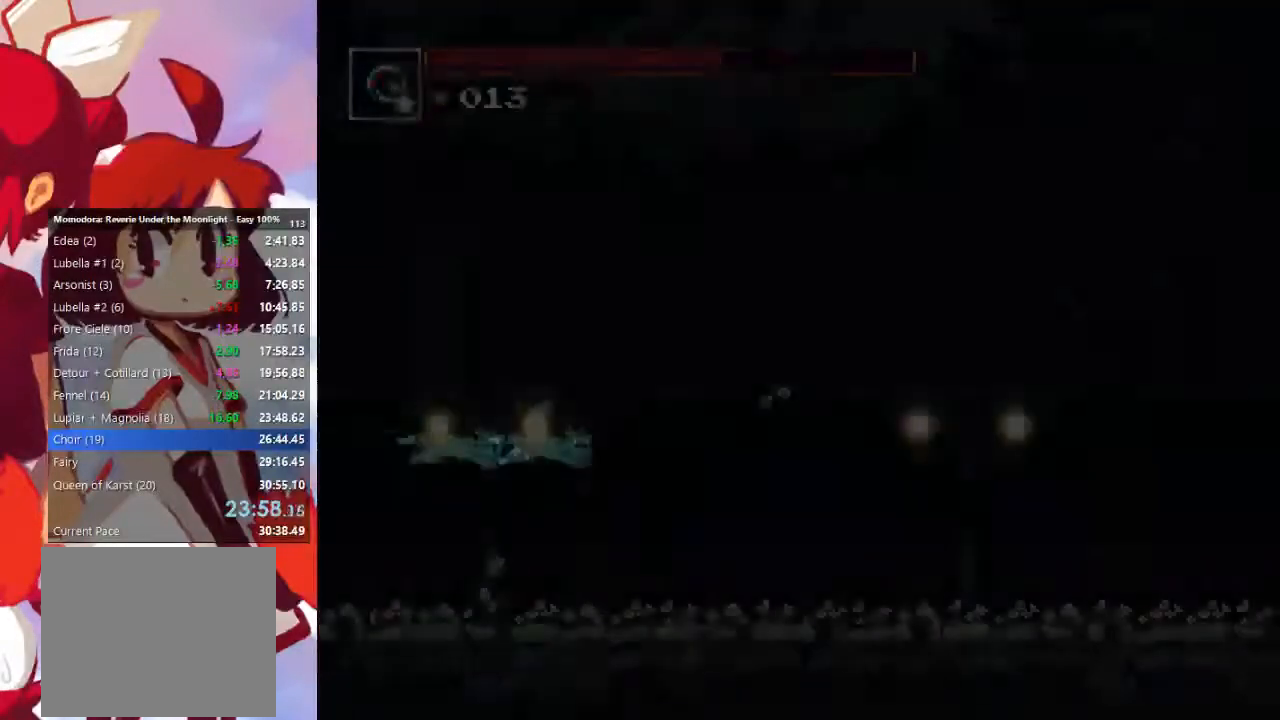
{"dt_ms": 500, "buttons": ["CROSS", "CIRCLE"], "left_stick": "right", "right_stick": "center", "events": [[500, "CIRCLE", "down"], [500, "CROSS", "down"]]}
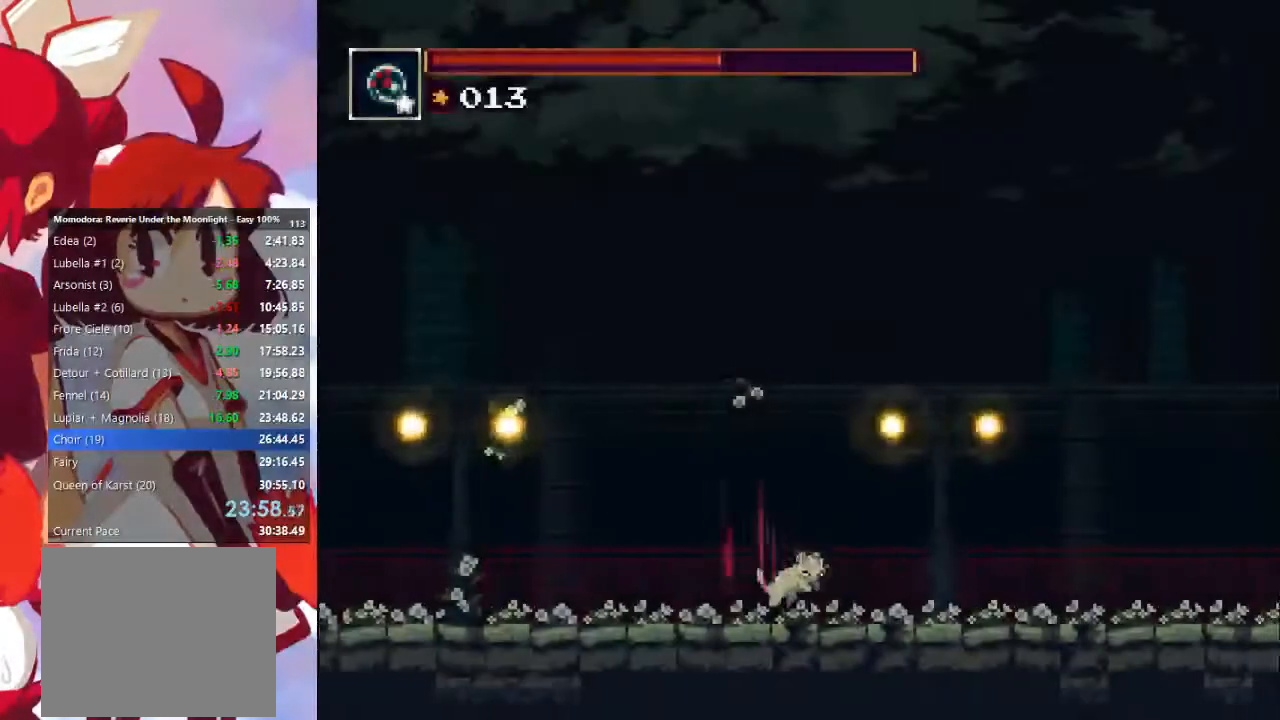
{"dt_ms": 500, "buttons": ["CIRCLE"], "left_stick": "right", "right_stick": "center", "events": [[200, "CROSS", "up"], [233, "CIRCLE", "up"], [300, "SQUARE", "down"], [433, "SQUARE", "up"], [500, "CIRCLE", "down"]]}
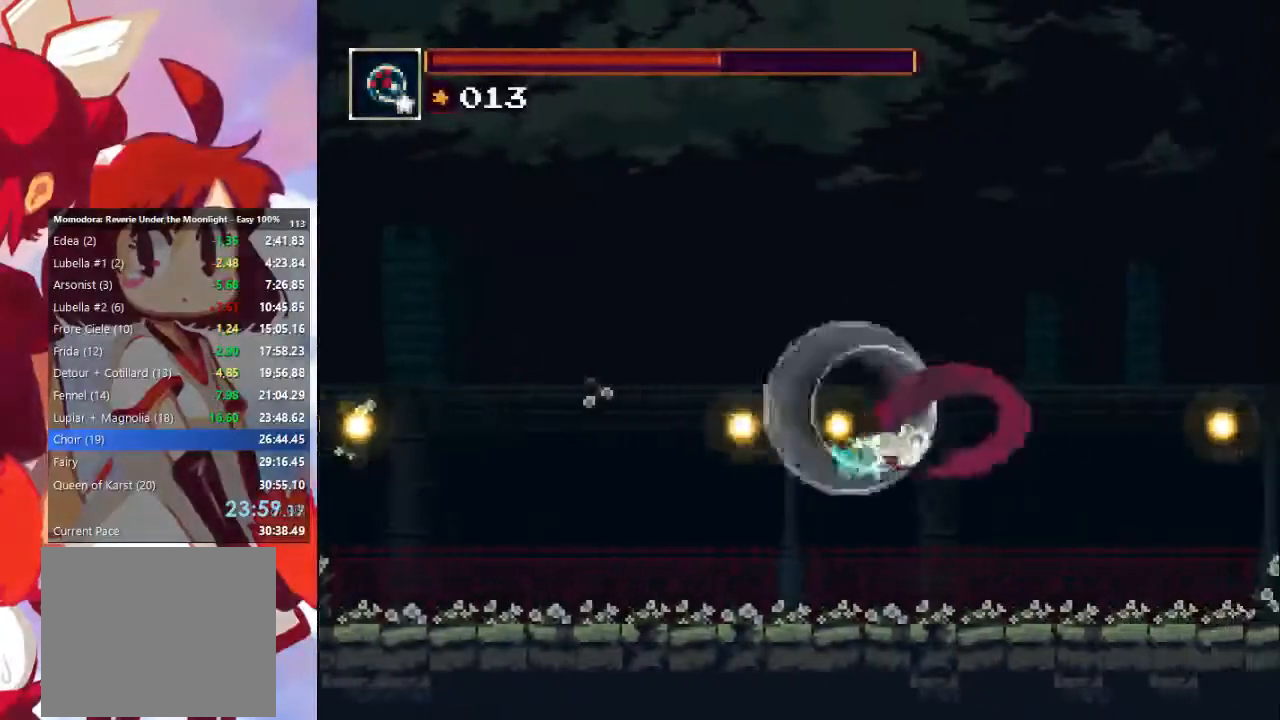
{"dt_ms": 500, "buttons": [], "left_stick": "right", "right_stick": "center", "events": [[167, "CIRCLE", "up"]]}
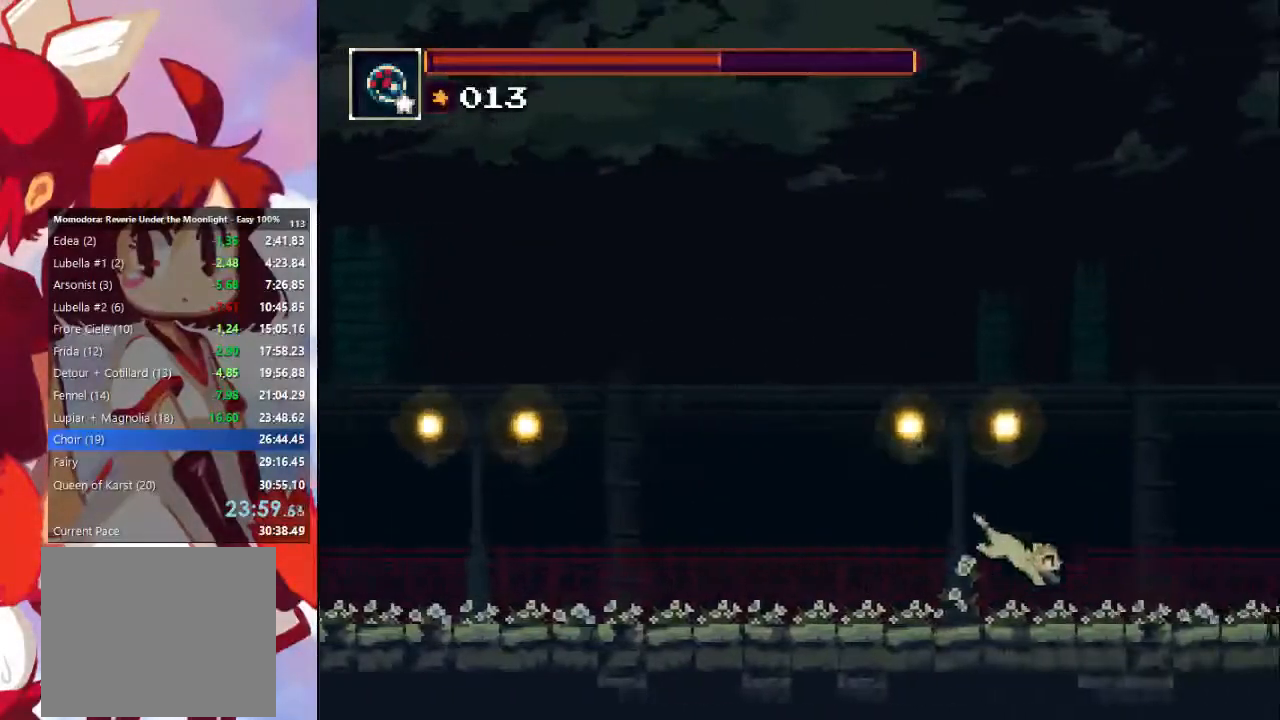
{"dt_ms": 500, "buttons": ["SQUARE"], "left_stick": "right", "right_stick": "center", "events": [[167, "CIRCLE", "down"], [167, "CROSS", "down"], [333, "CIRCLE", "up"], [333, "CROSS", "up"], [400, "SQUARE", "down"]]}
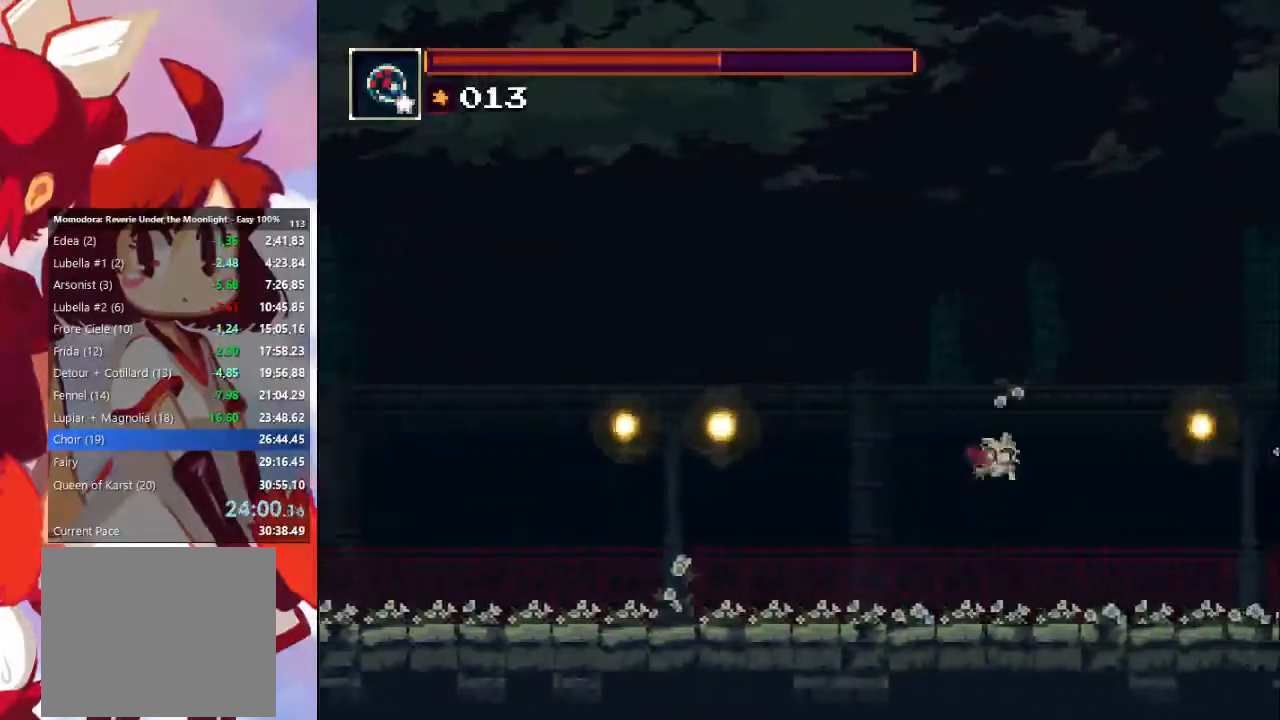
{"dt_ms": 500, "buttons": [], "left_stick": "right", "right_stick": "center", "events": [[33, "SQUARE", "up"], [133, "CIRCLE", "down"], [300, "CIRCLE", "up"]]}
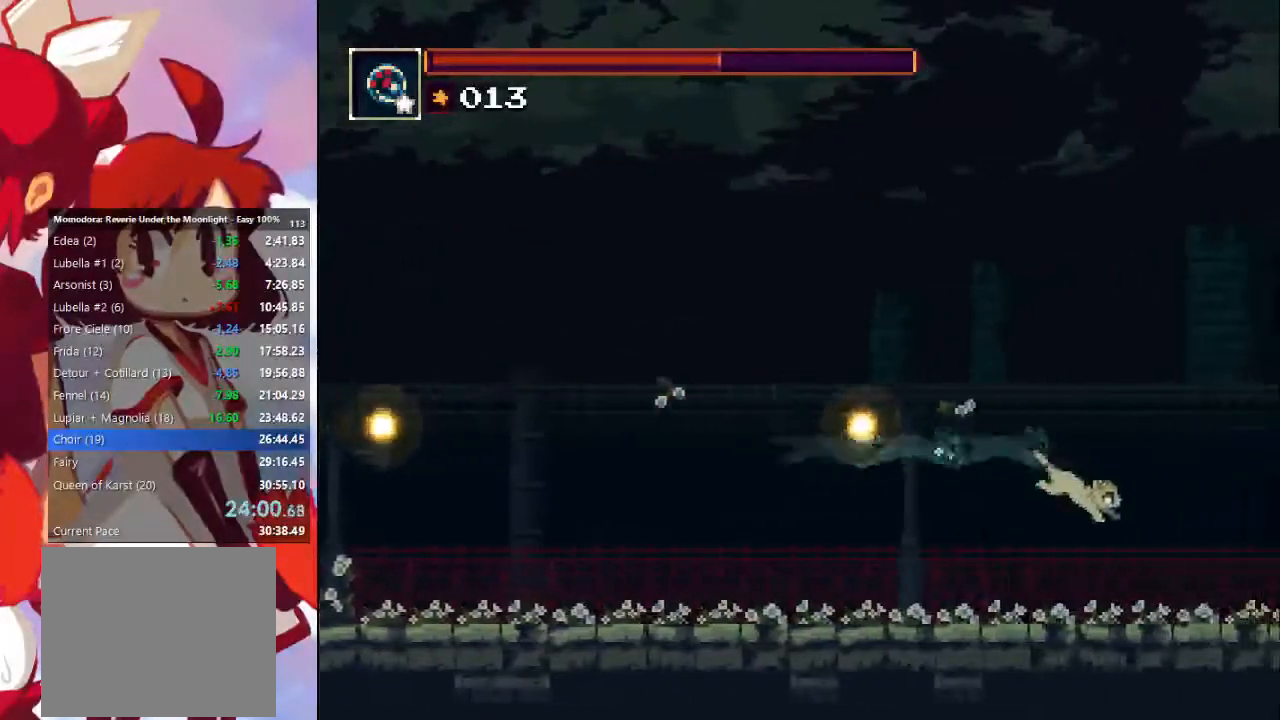
{"dt_ms": 500, "buttons": [], "left_stick": "right", "right_stick": "center", "events": [[300, "CROSS", "down"], [400, "CROSS", "up"]]}
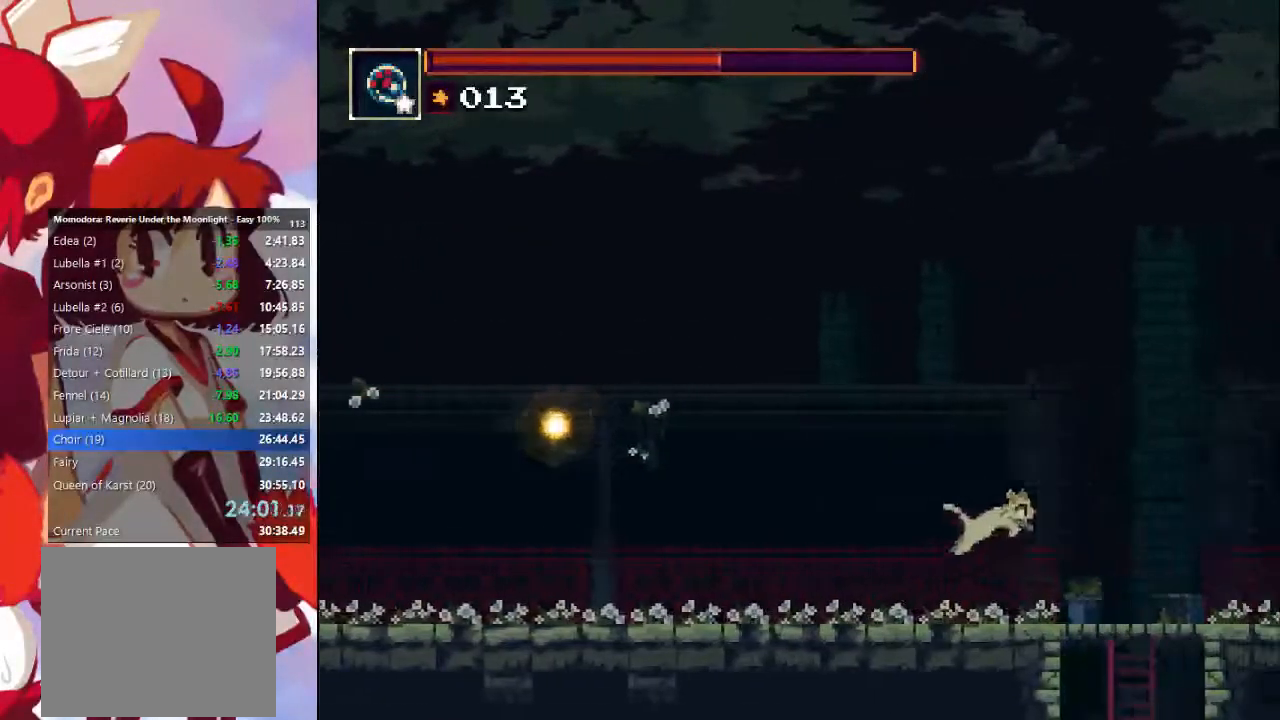
{"dt_ms": 500, "buttons": [], "left_stick": "down", "right_stick": "center", "events": [[333, "left_stick", "down"], [433, "CROSS", "down"], [500, "CROSS", "up"]]}
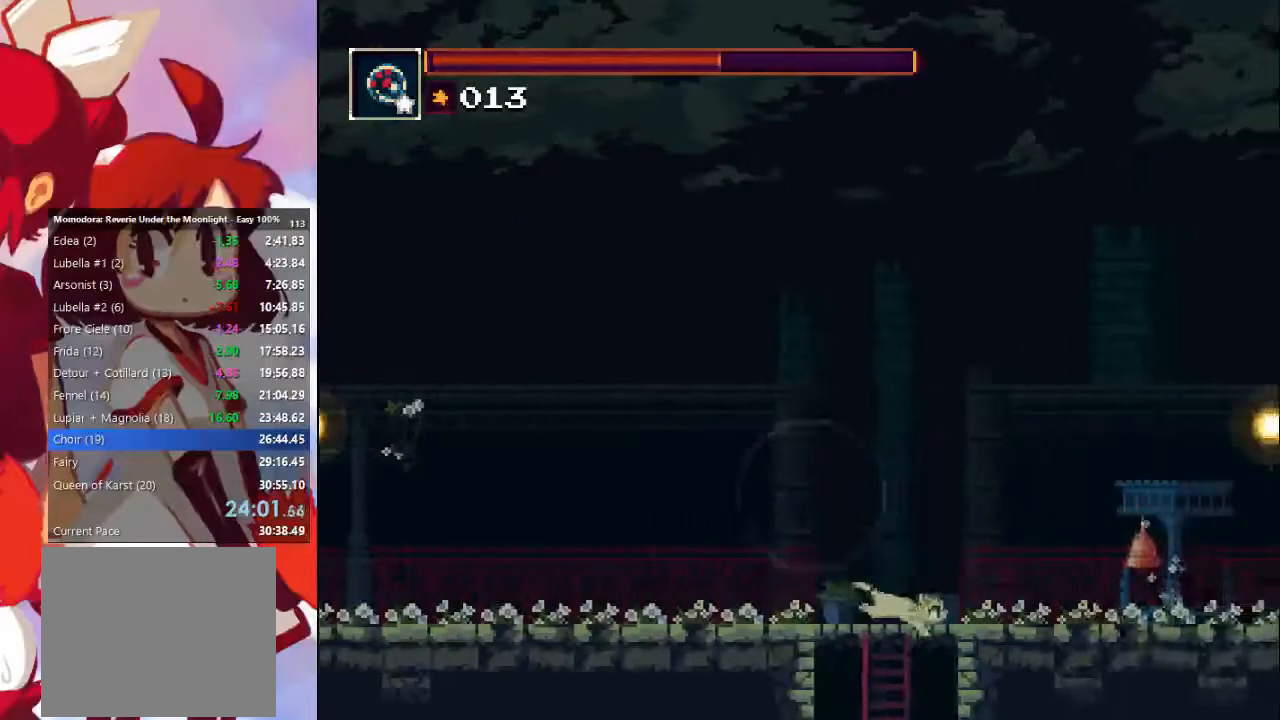
{"dt_ms": 500, "buttons": [], "left_stick": "down-right", "right_stick": "center", "events": [[67, "left_stick", "down-right"]]}
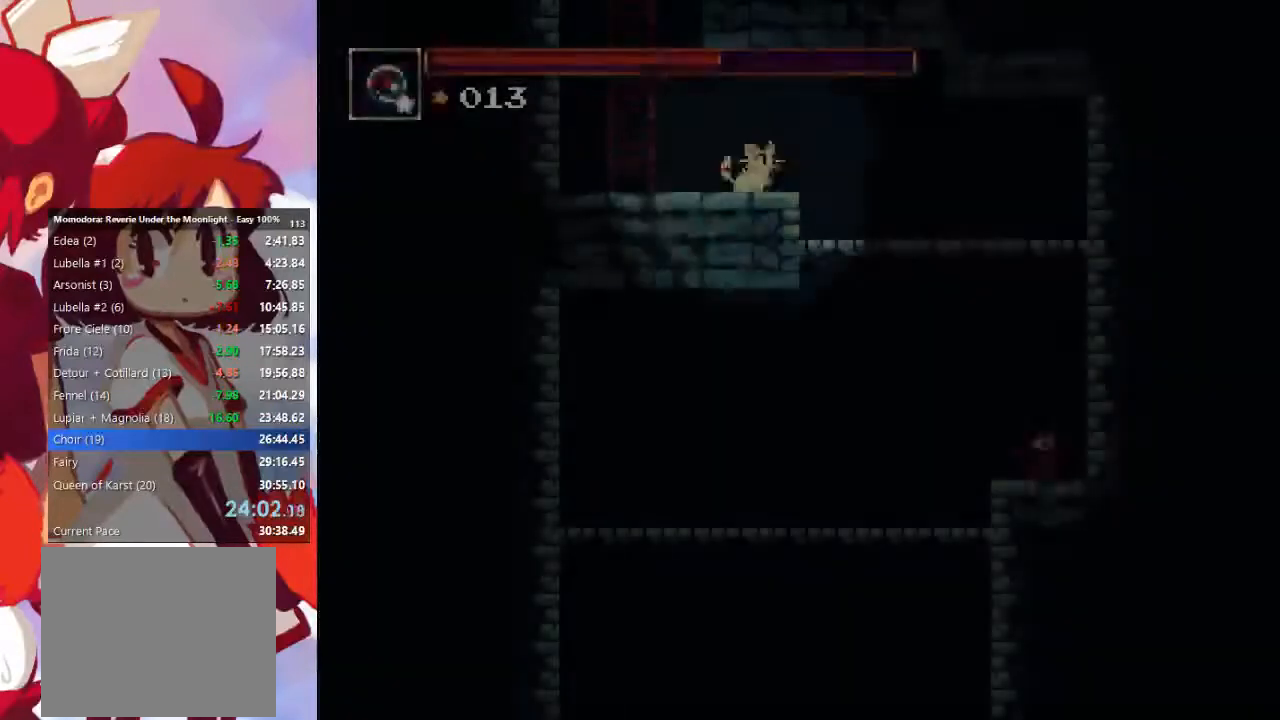
{"dt_ms": 500, "buttons": ["CROSS"], "left_stick": "down", "right_stick": "center", "events": [[367, "left_stick", "down"], [467, "CROSS", "down"]]}
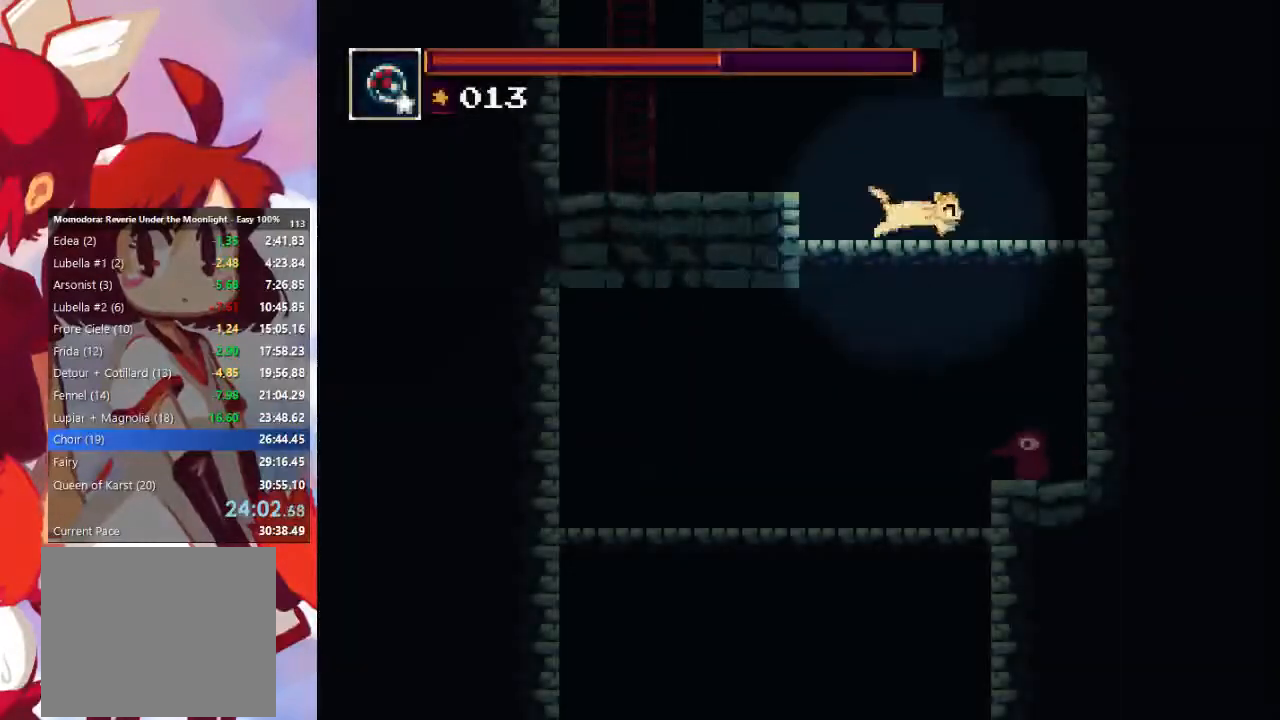
{"dt_ms": 500, "buttons": [], "left_stick": "down", "right_stick": "center", "events": [[67, "CROSS", "up"]]}
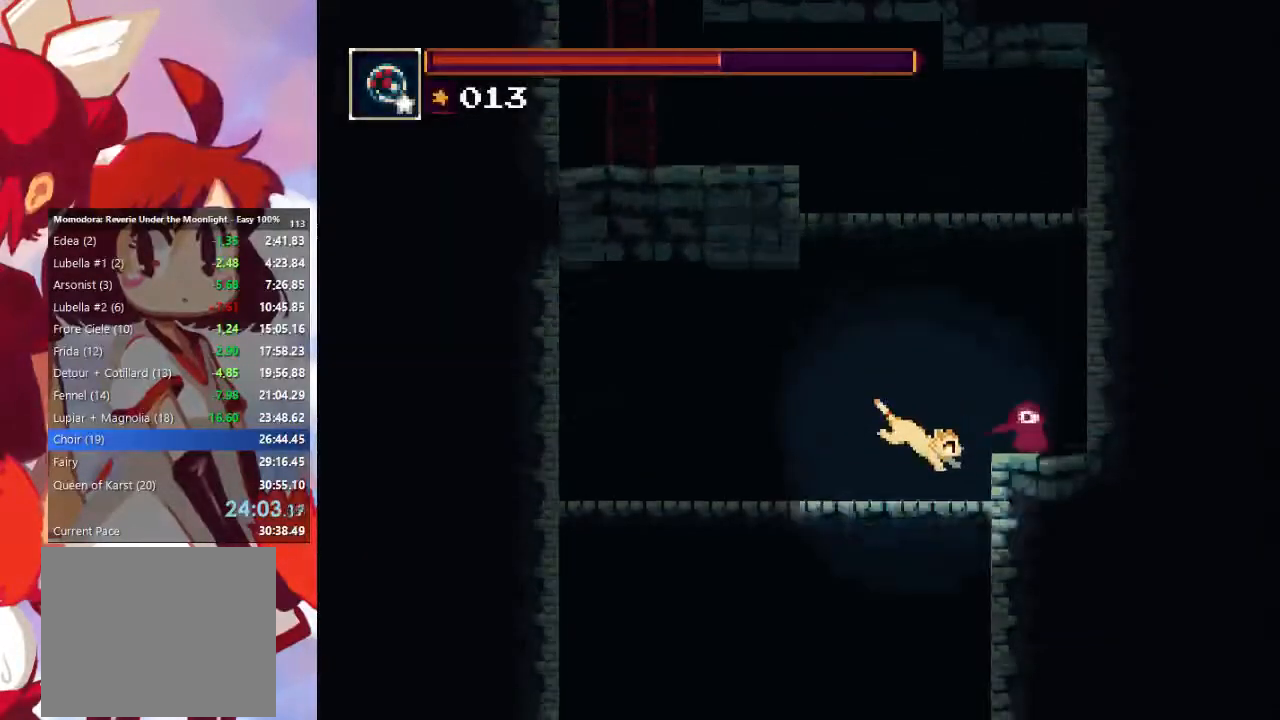
{"dt_ms": 500, "buttons": [], "left_stick": "center", "right_stick": "center", "events": [[133, "CROSS", "down"], [233, "CROSS", "up"], [500, "left_stick", "center"]]}
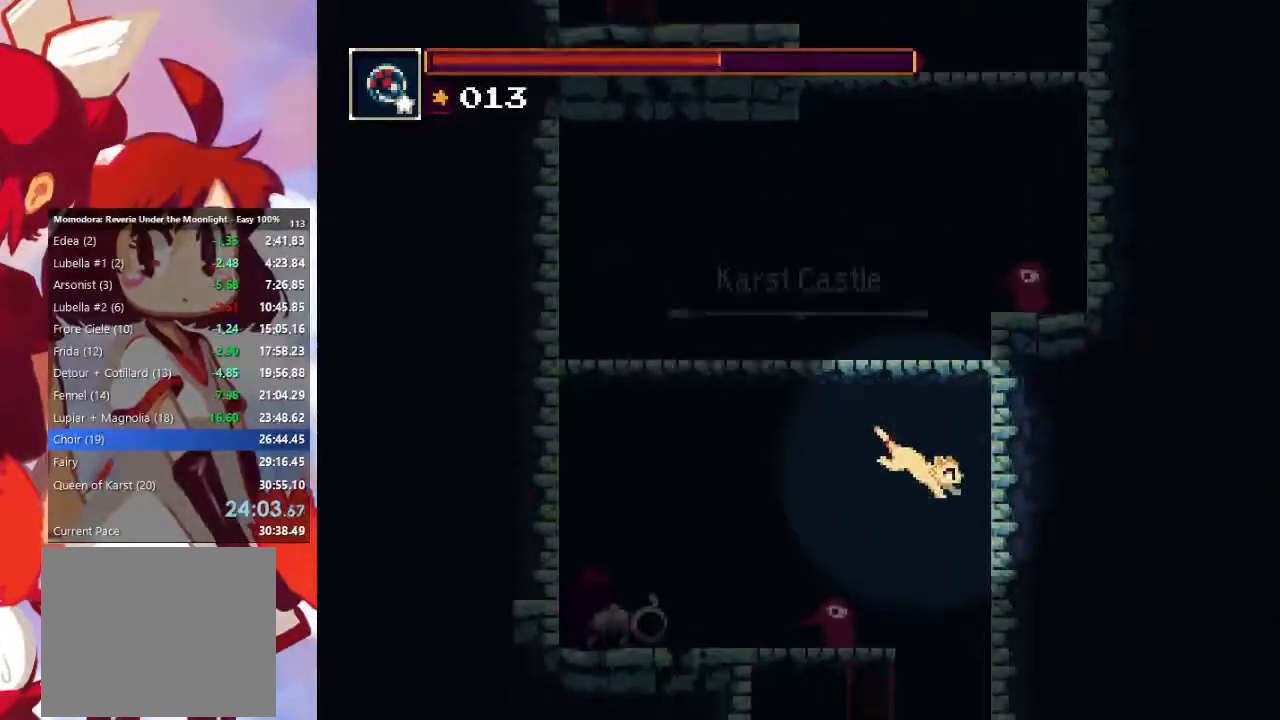
{"dt_ms": 500, "buttons": [], "left_stick": "center", "right_stick": "center", "events": [[200, "left_stick", "left"], [500, "left_stick", "center"]]}
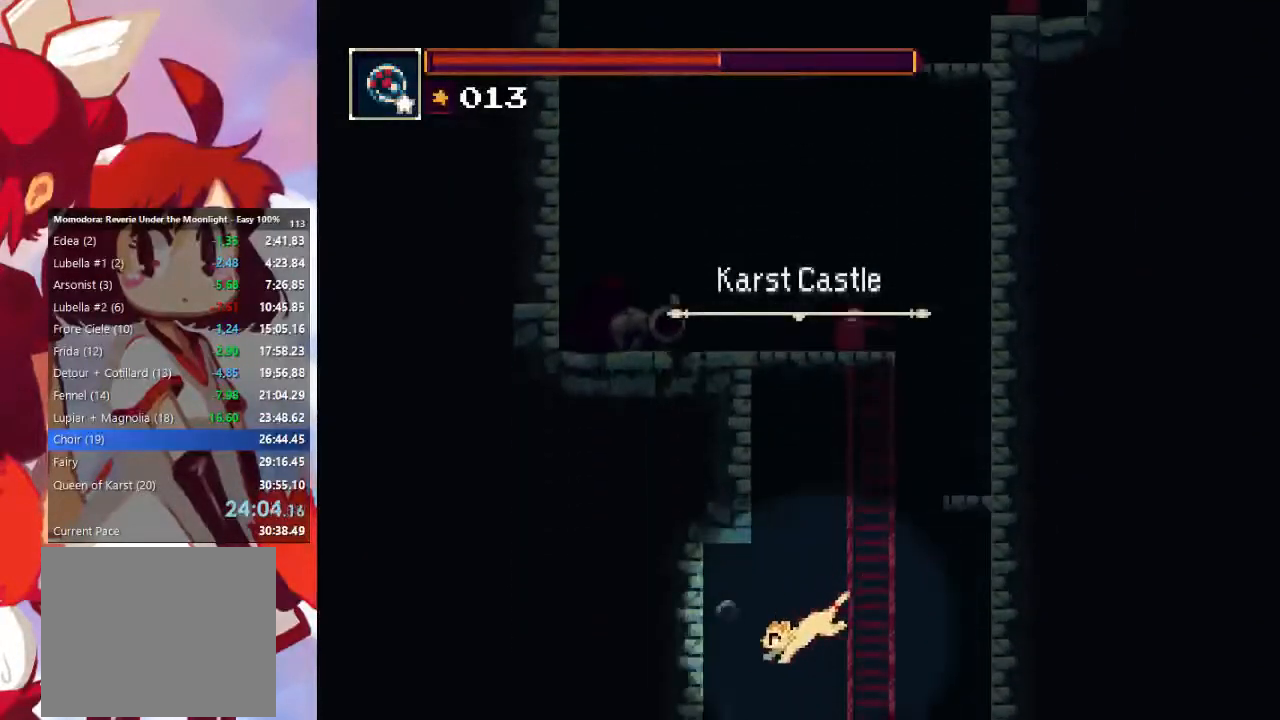
{"dt_ms": 500, "buttons": [], "left_stick": "left", "right_stick": "center", "events": [[233, "left_stick", "left"]]}
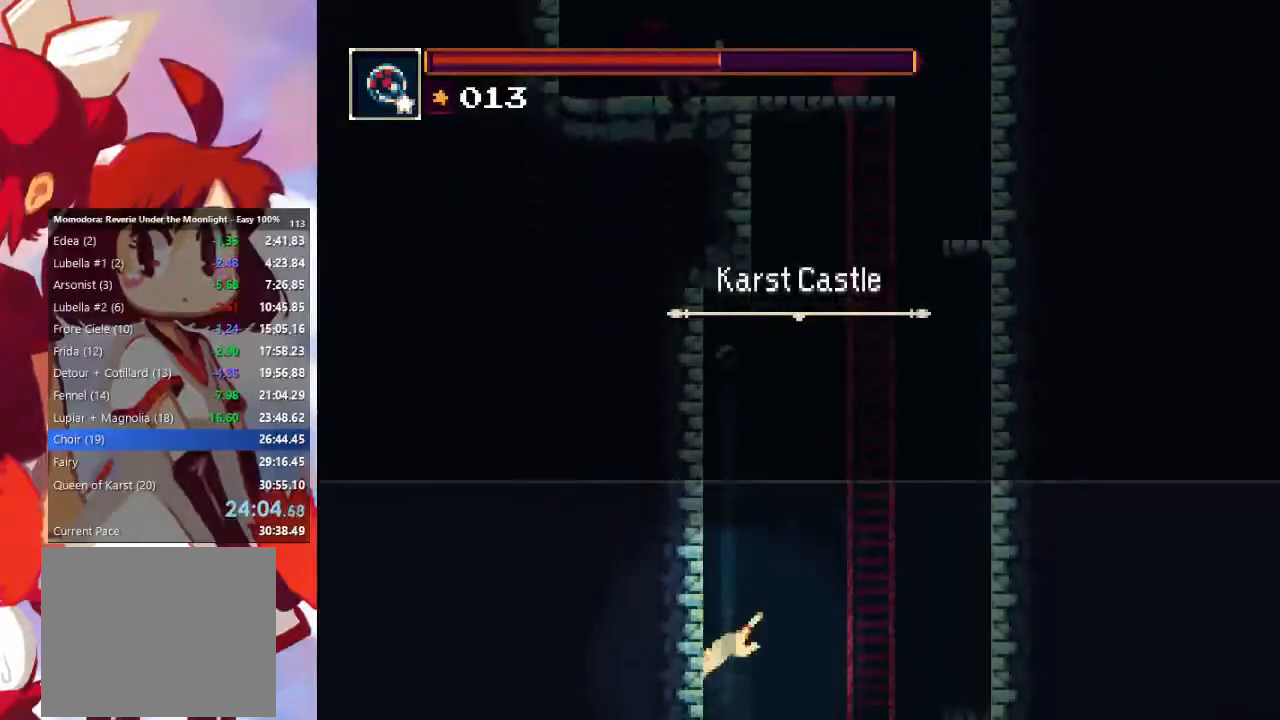
{"dt_ms": 500, "buttons": ["CIRCLE"], "left_stick": "left", "right_stick": "down-right", "events": [[400, "right_stick", "down-right"], [467, "CIRCLE", "down"]]}
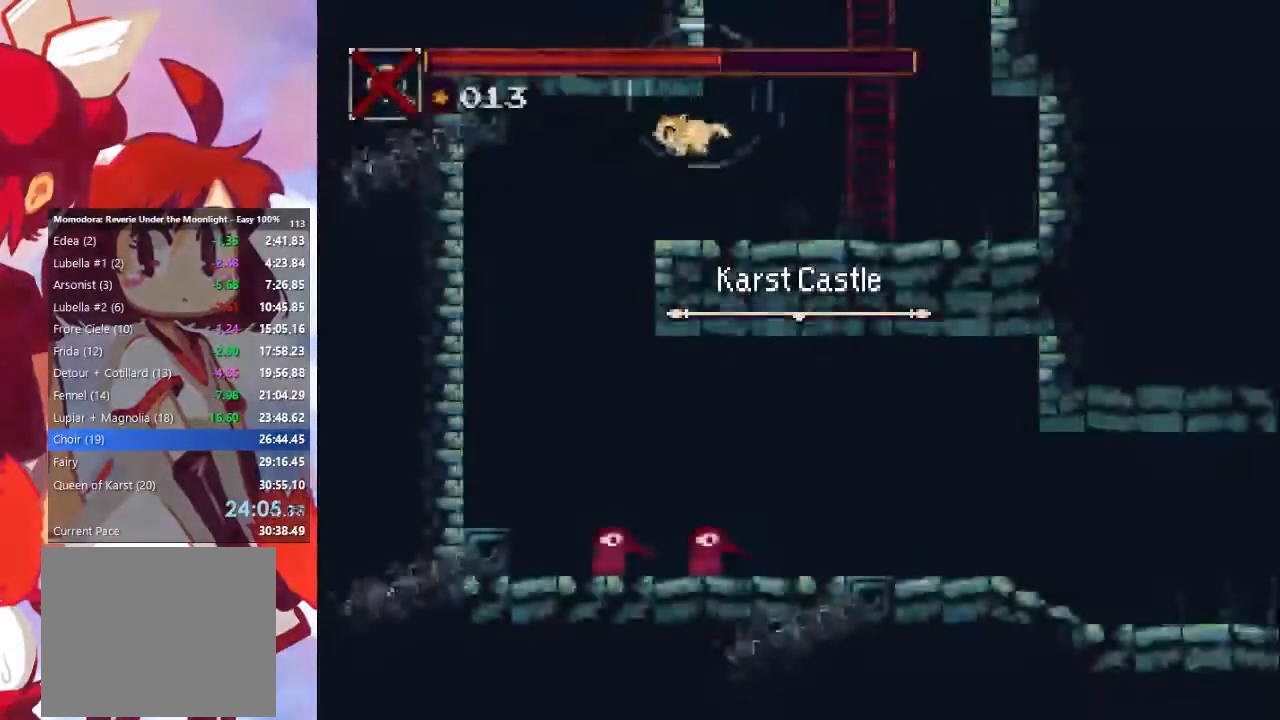
{"dt_ms": 500, "buttons": [], "left_stick": "right", "right_stick": "center", "events": [[33, "CIRCLE", "up"], [100, "right_stick", "center"], [200, "left_stick", "right"]]}
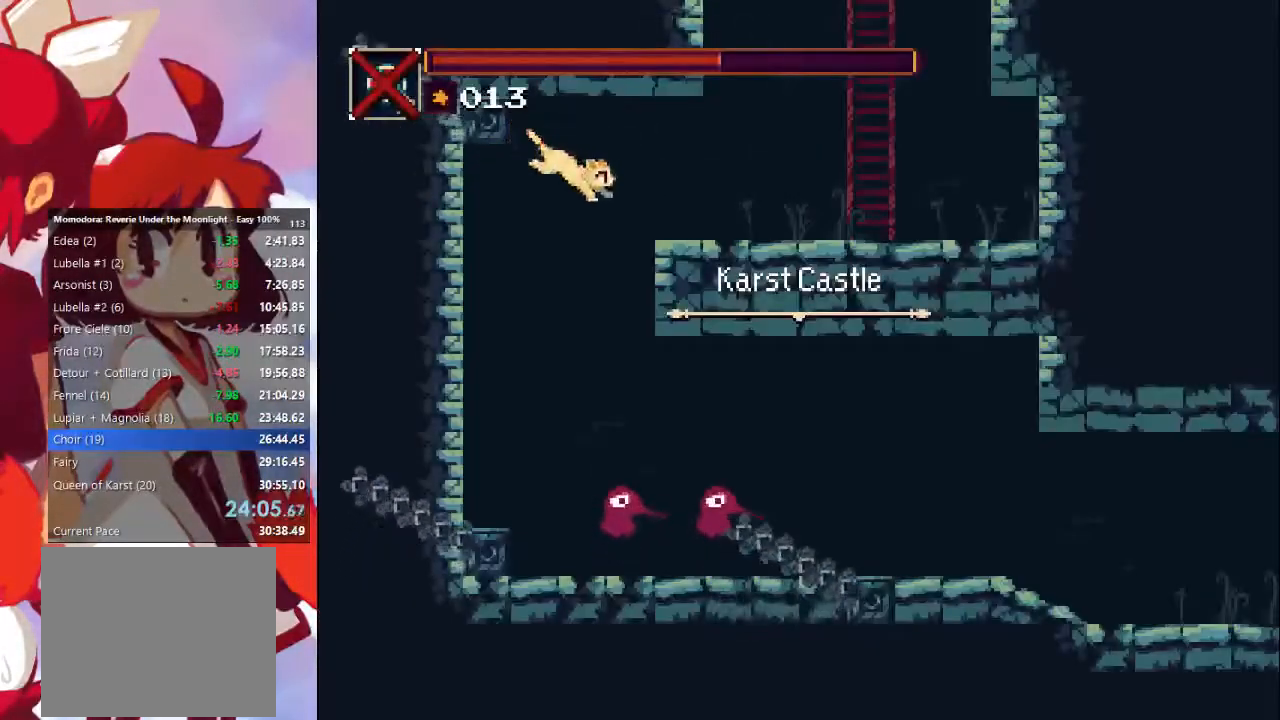
{"dt_ms": 500, "buttons": [], "left_stick": "down-right", "right_stick": "center", "events": [[133, "left_stick", "center"], [333, "left_stick", "down-right"]]}
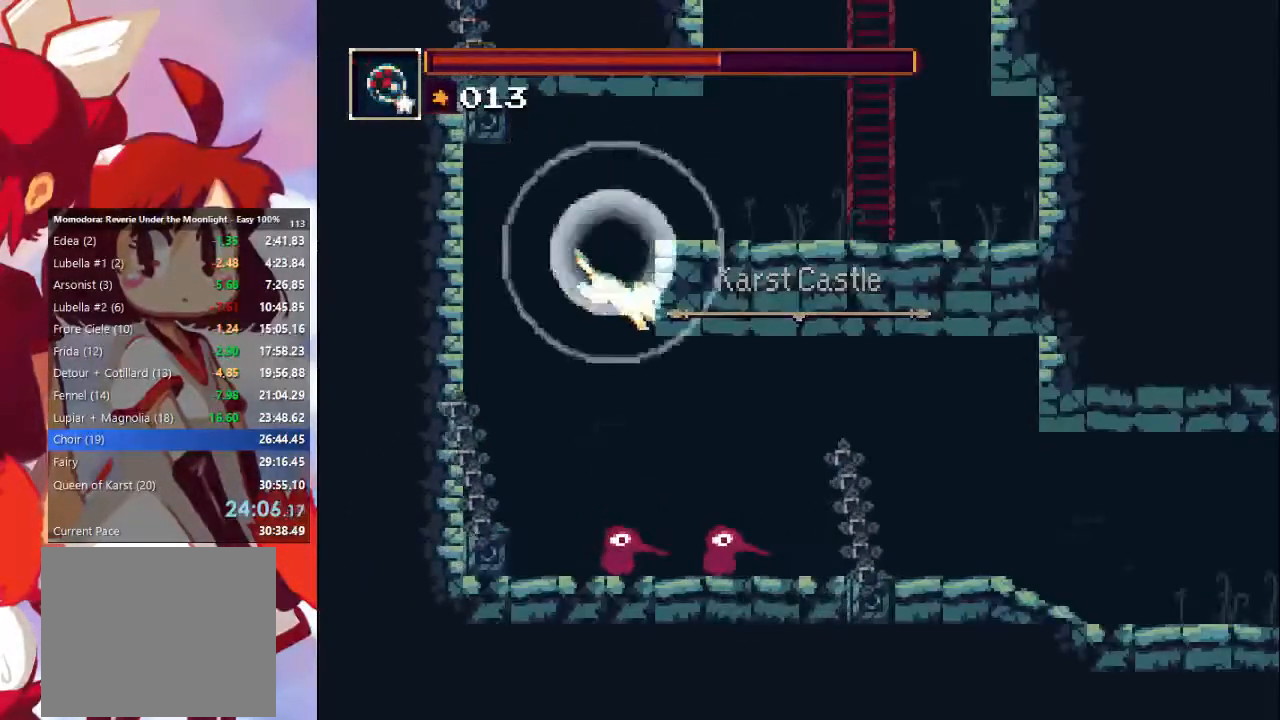
{"dt_ms": 500, "buttons": [], "left_stick": "down-right", "right_stick": "center", "events": [[233, "CIRCLE", "down"], [367, "CIRCLE", "up"]]}
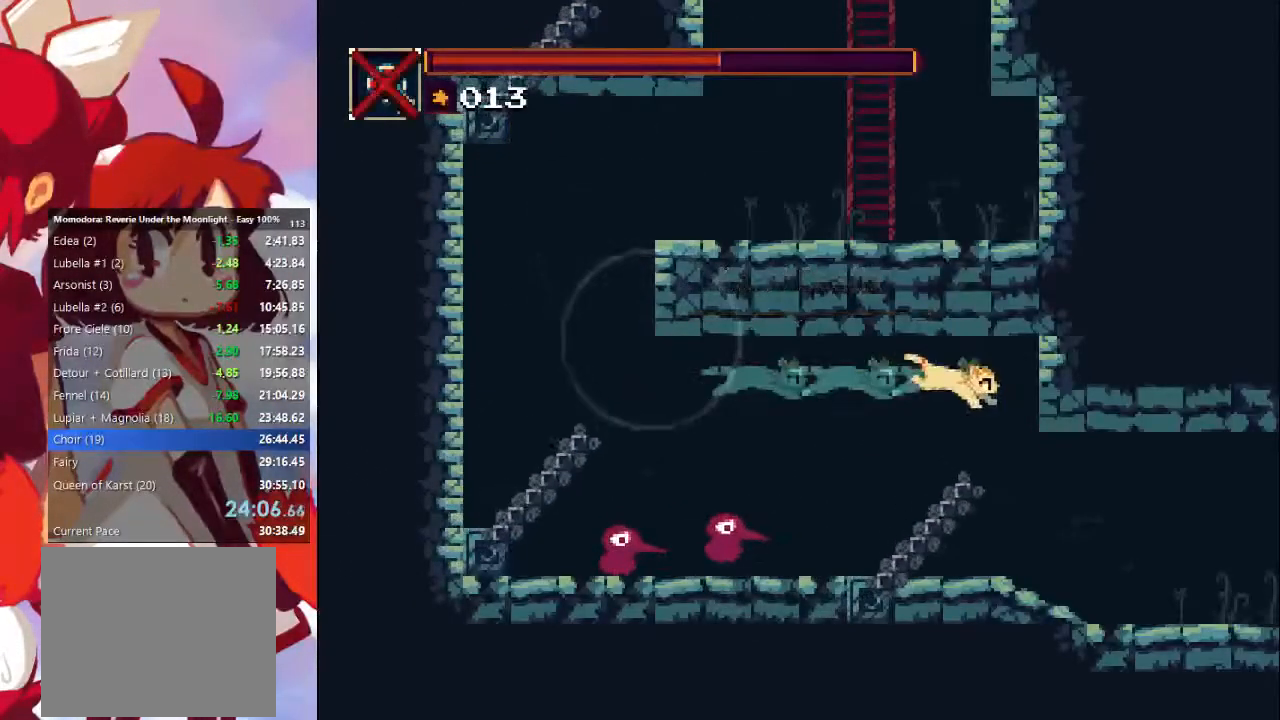
{"dt_ms": 500, "buttons": [], "left_stick": "right", "right_stick": "center", "events": [[200, "left_stick", "right"]]}
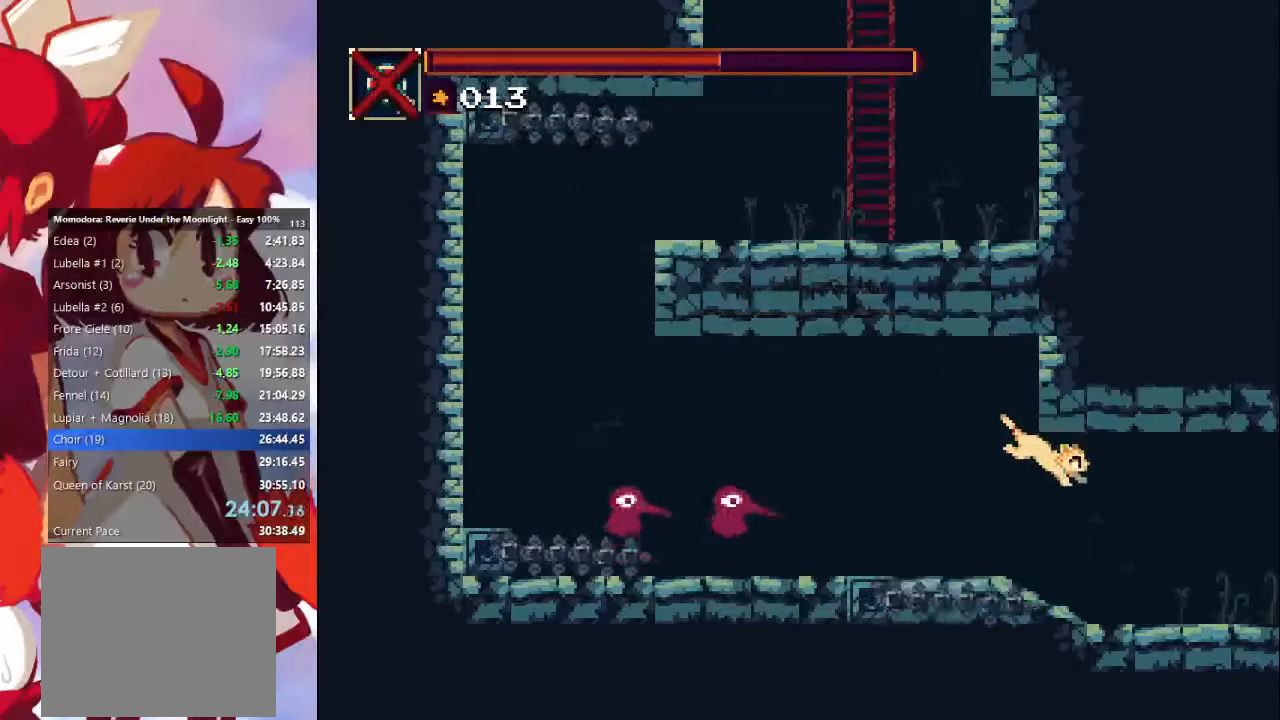
{"dt_ms": 500, "buttons": [], "left_stick": "right", "right_stick": "center", "events": [[67, "CIRCLE", "down"], [167, "CIRCLE", "up"], [233, "CIRCLE", "down"], [300, "CIRCLE", "up"], [400, "CIRCLE", "down"], [500, "CIRCLE", "up"]]}
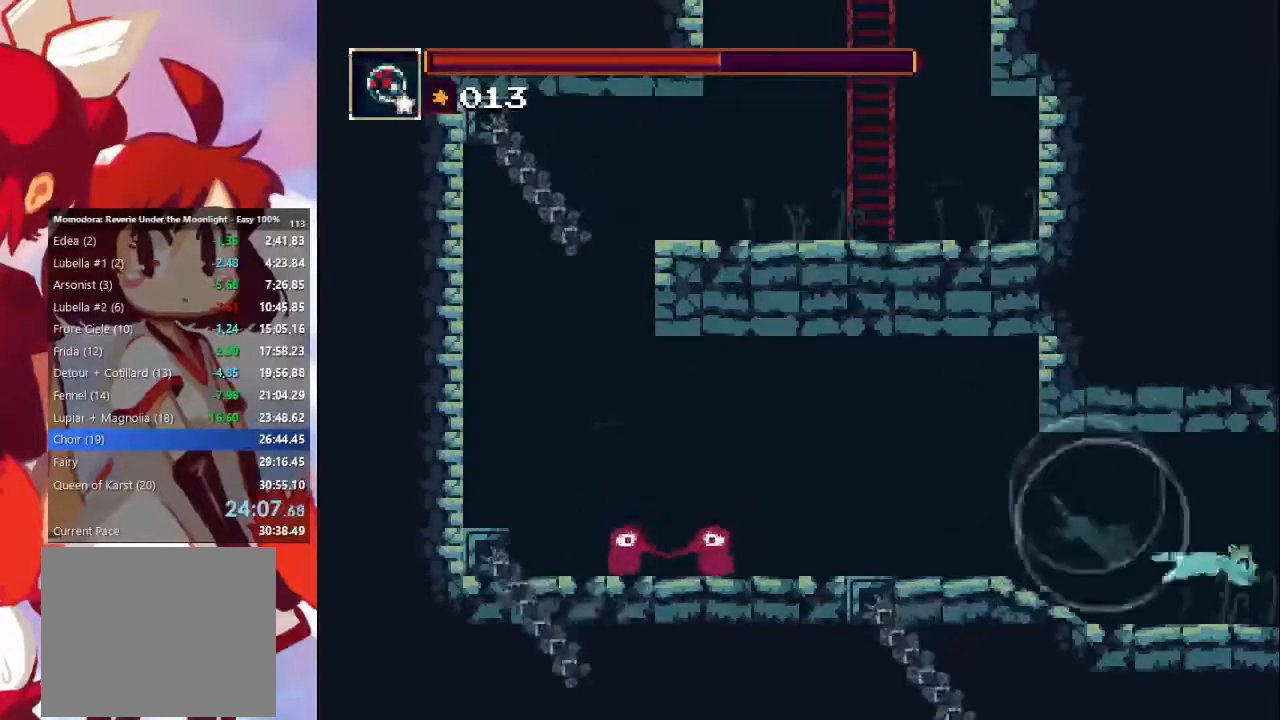
{"dt_ms": 500, "buttons": [], "left_stick": "right", "right_stick": "center", "events": [[333, "CROSS", "down"], [467, "CROSS", "up"]]}
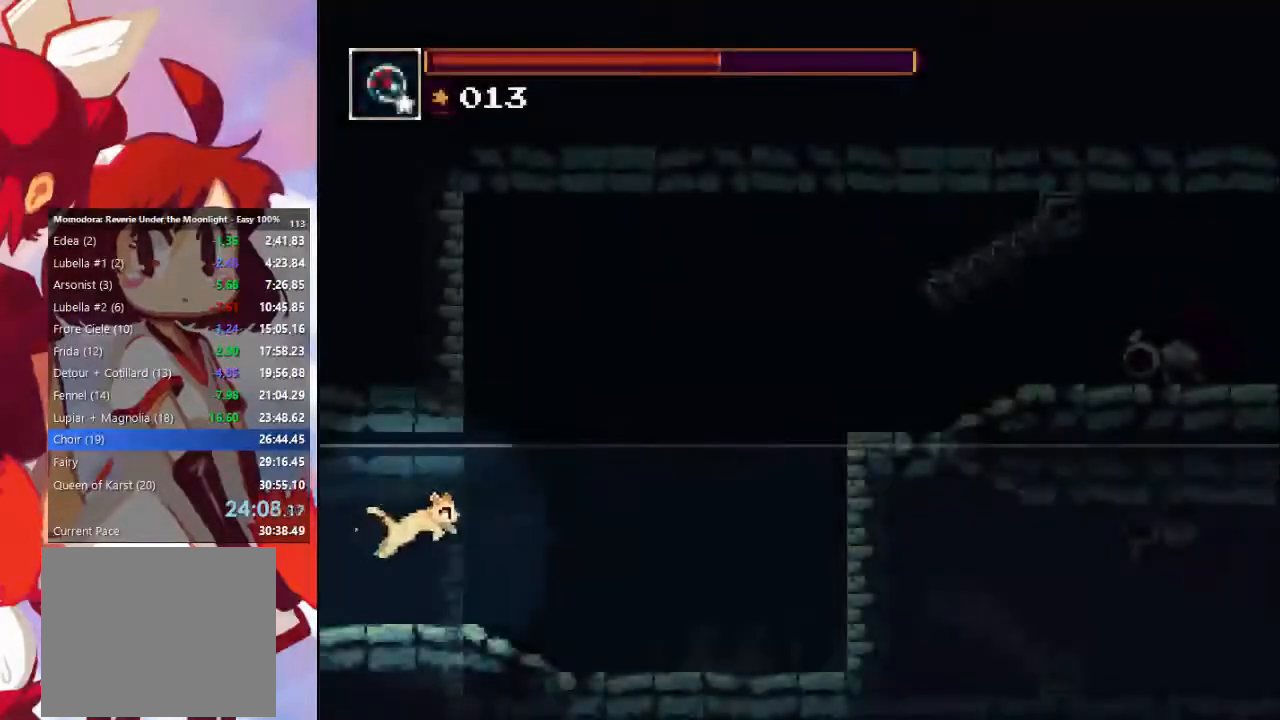
{"dt_ms": 500, "buttons": ["CIRCLE"], "left_stick": "right", "right_stick": "center", "events": [[67, "CROSS", "down"], [133, "CROSS", "up"], [233, "CIRCLE", "down"], [367, "CIRCLE", "up"], [433, "CIRCLE", "down"]]}
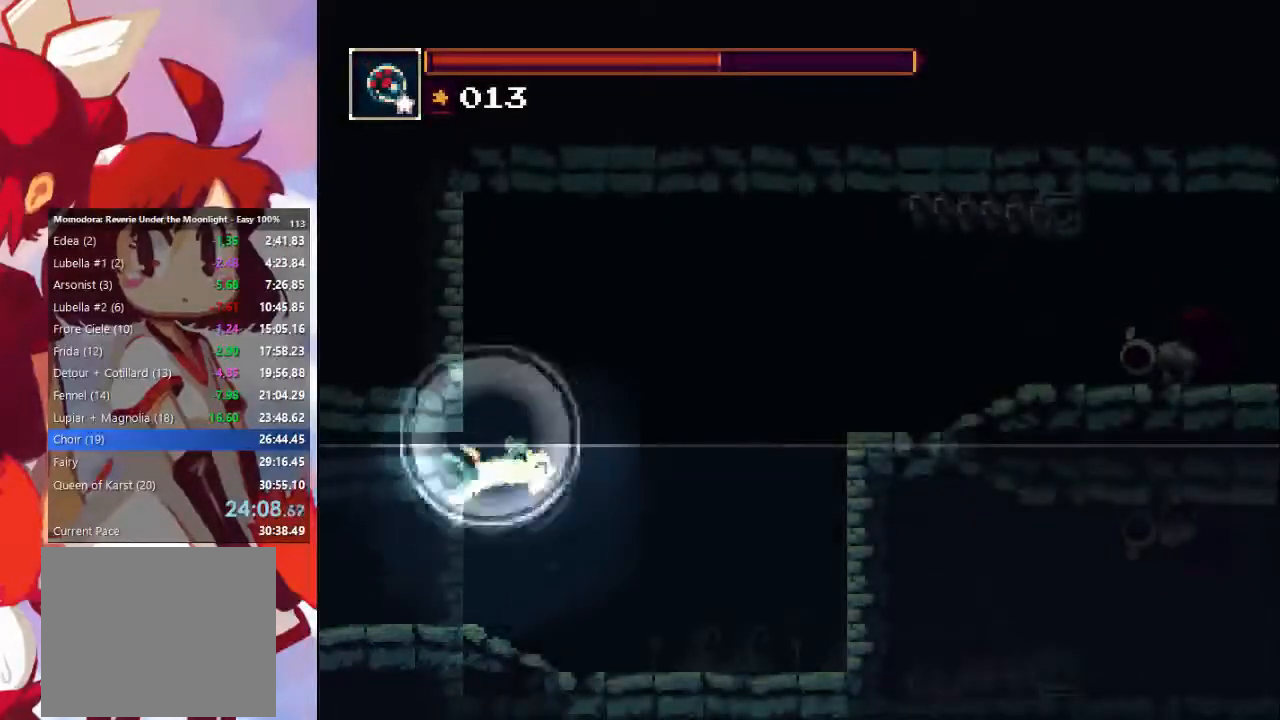
{"dt_ms": 500, "buttons": [], "left_stick": "right", "right_stick": "center", "events": [[33, "CIRCLE", "up"], [100, "CIRCLE", "down"], [200, "CIRCLE", "up"], [333, "CROSS", "down"], [467, "CROSS", "up"]]}
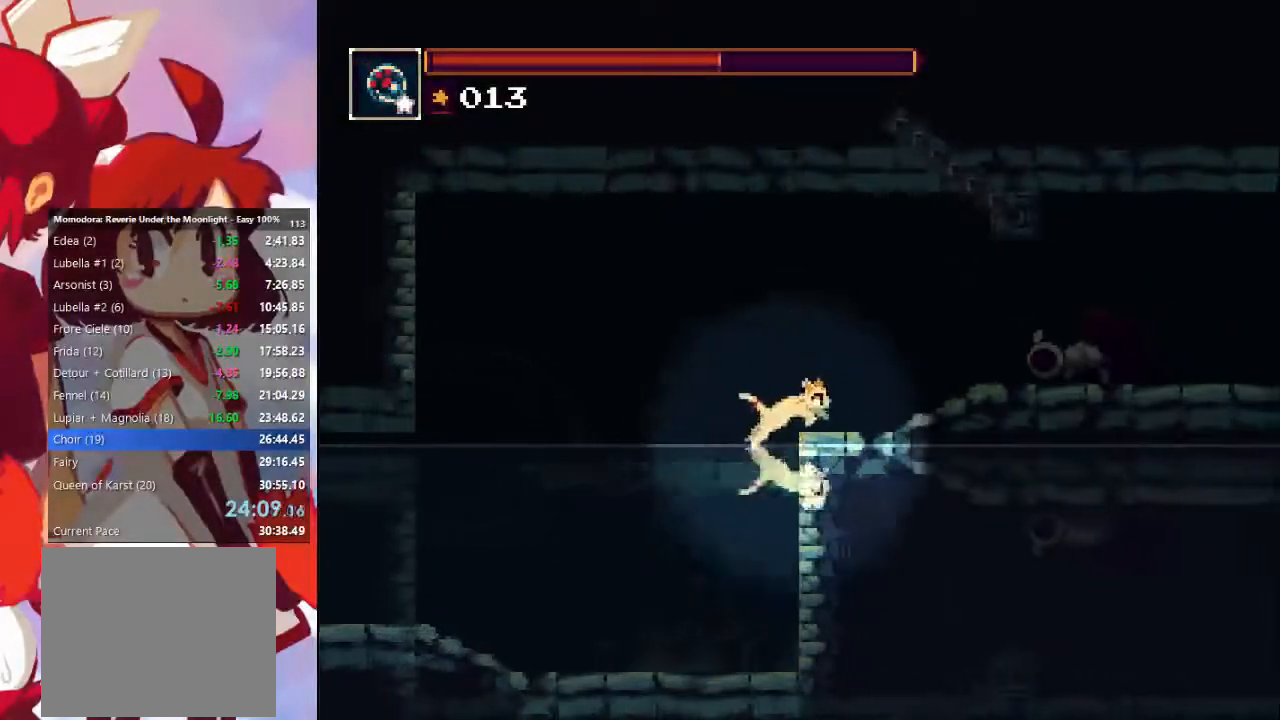
{"dt_ms": 500, "buttons": [], "left_stick": "center", "right_stick": "center", "events": [[33, "CROSS", "down"], [100, "CROSS", "up"], [167, "left_stick", "down"], [233, "left_stick", "down-left"], [367, "left_stick", "center"]]}
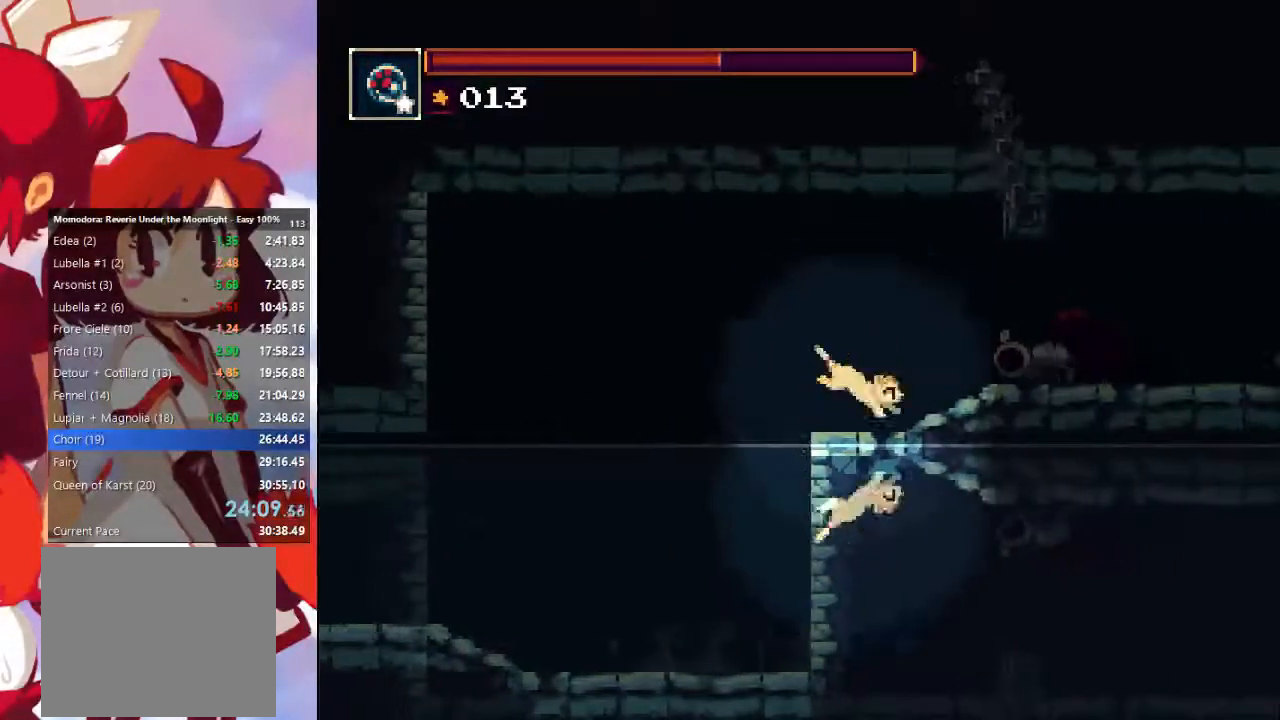
{"dt_ms": 1000, "buttons": ["CIRCLE"], "left_stick": "right", "right_stick": "center"}
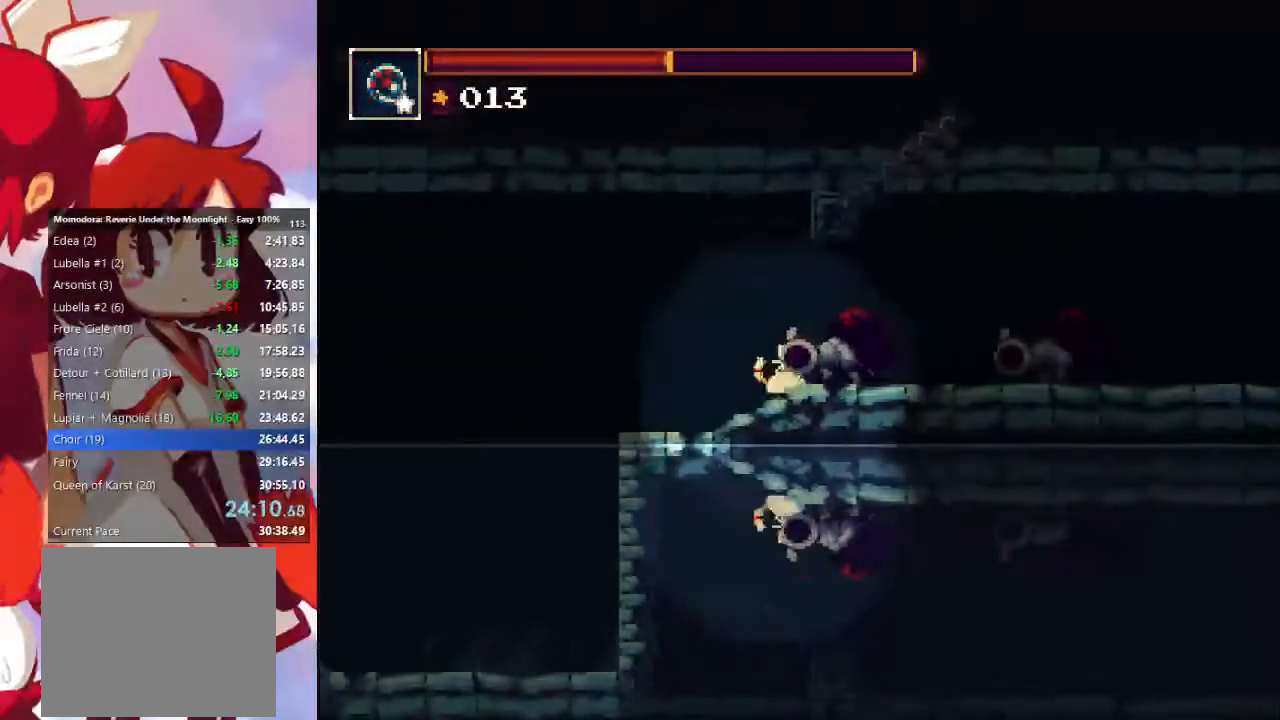
{"dt_ms": 500, "buttons": [], "left_stick": "right", "right_stick": "center", "events": [[100, "CIRCLE", "up"], [267, "CROSS", "down"], [433, "CROSS", "up"]]}
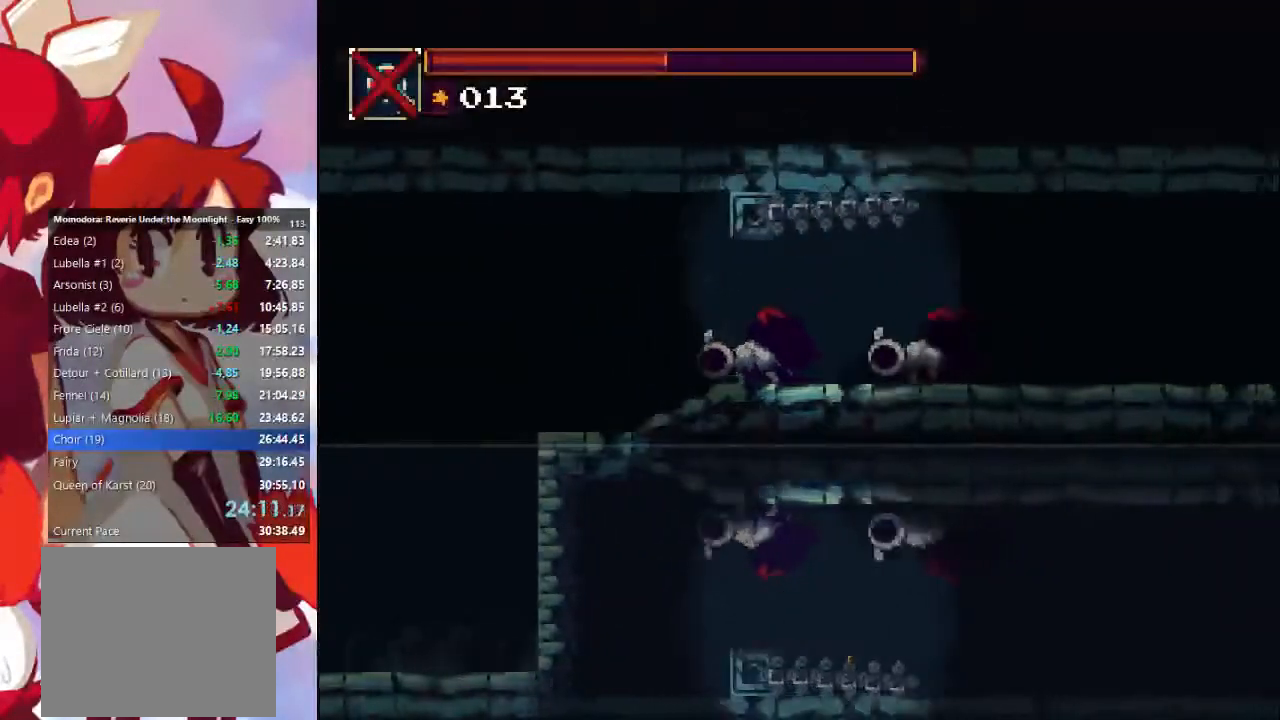
{"dt_ms": 500, "buttons": [], "left_stick": "right", "right_stick": "center", "events": [[200, "CIRCLE", "down"], [367, "CIRCLE", "up"]]}